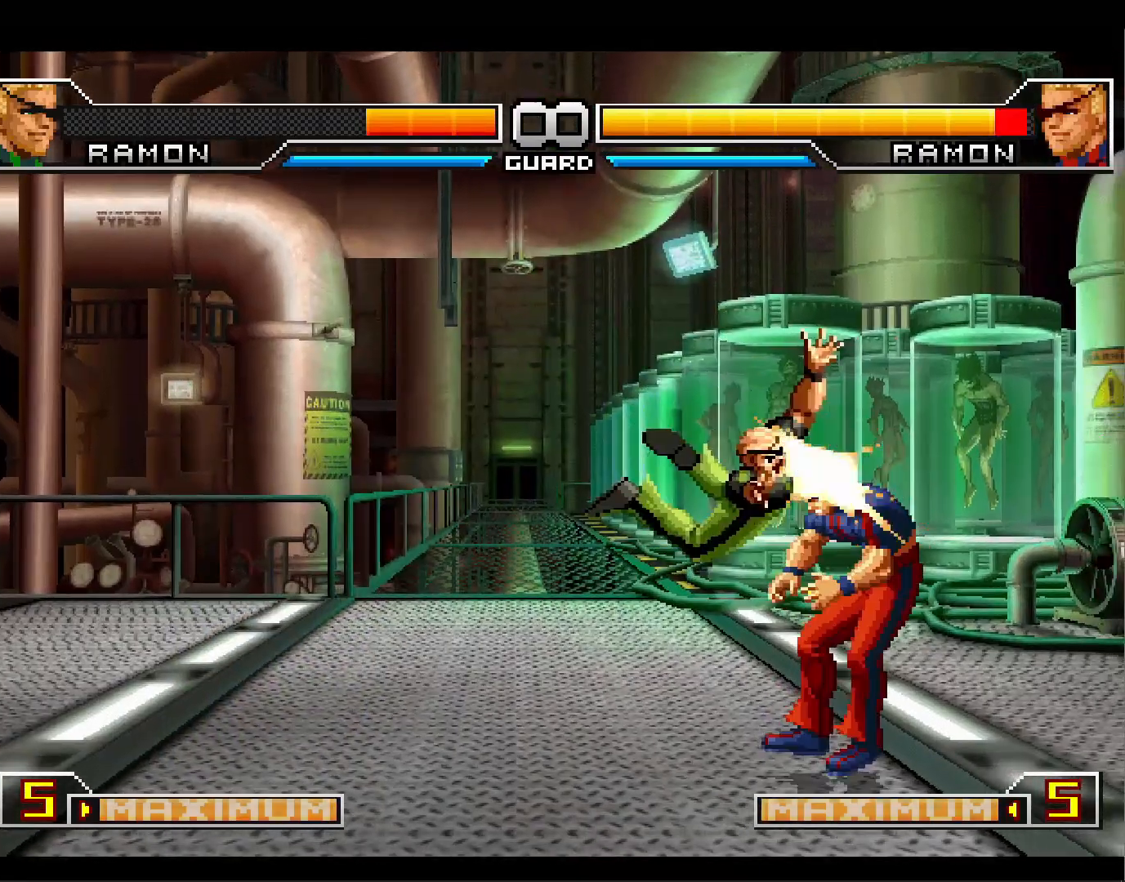
Gameplay with a controller (PlayStation layout); each line is a JSON object with the inputs held at the frame after it. "events" lists button and stick changes between this image and that frame as [ms after this image, input, new state], when the widget could be followed in between. Not read: L3 R3 START left_stick right_stick.
{"buttons": [], "events": [[133, "TRIANGLE", "down"], [217, "DPAD_RIGHT", "down"], [217, "TRIANGLE", "up"], [333, "CROSS", "down"], [333, "DPAD_DOWN", "down"], [467, "CROSS", "up"], [483, "DPAD_DOWN", "up"], [483, "DPAD_RIGHT", "up"]]}
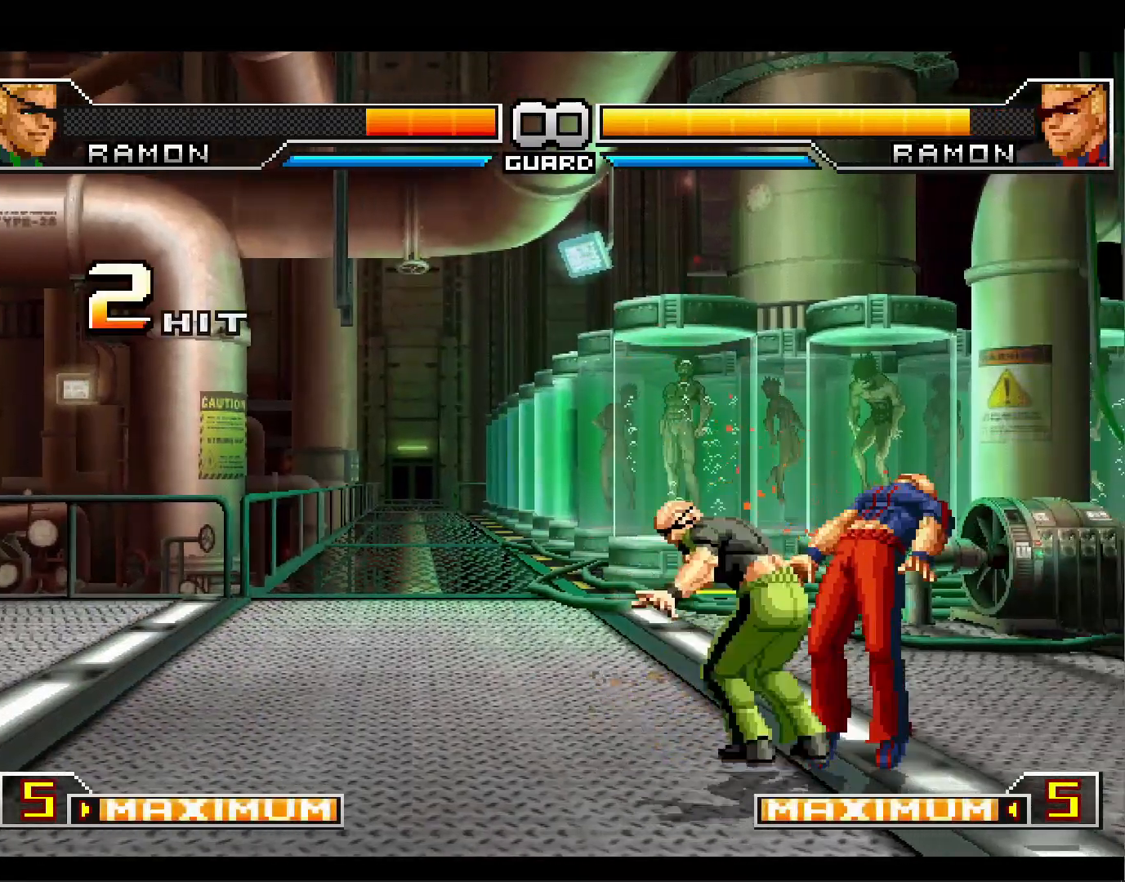
{"buttons": [], "events": [[83, "DPAD_LEFT", "down"], [150, "DPAD_DOWN", "down"], [183, "DPAD_LEFT", "up"], [217, "DPAD_DOWN", "up"], [217, "DPAD_RIGHT", "down"], [250, "TRIANGLE", "down"], [267, "DPAD_RIGHT", "up"], [333, "TRIANGLE", "up"]]}
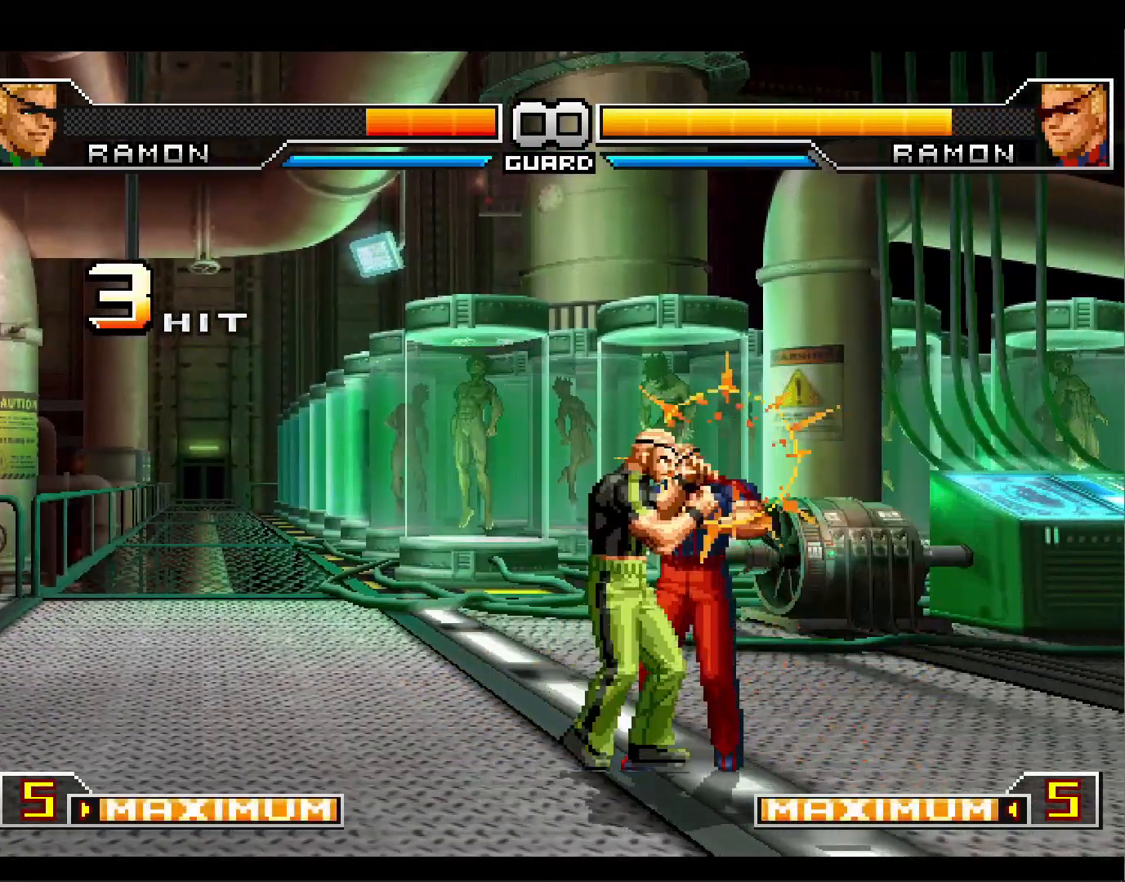
{"buttons": [], "events": []}
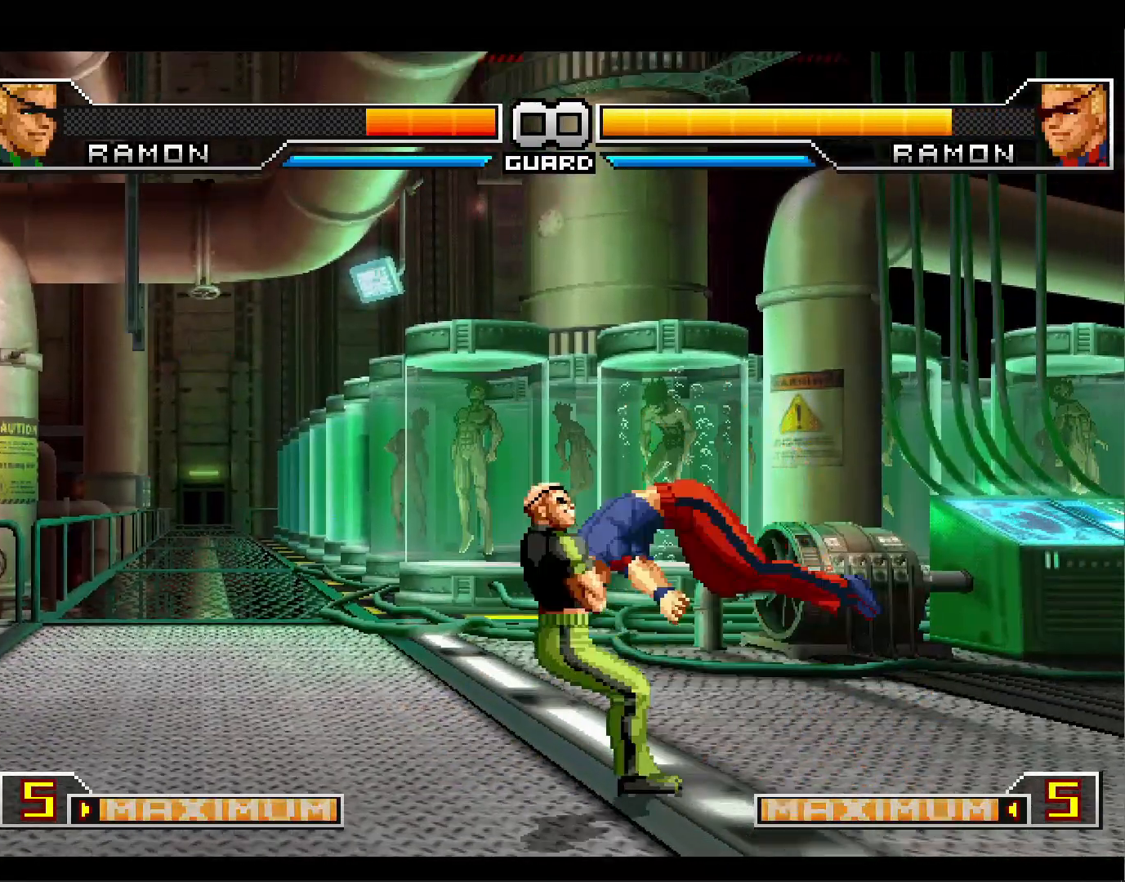
{"buttons": [], "events": []}
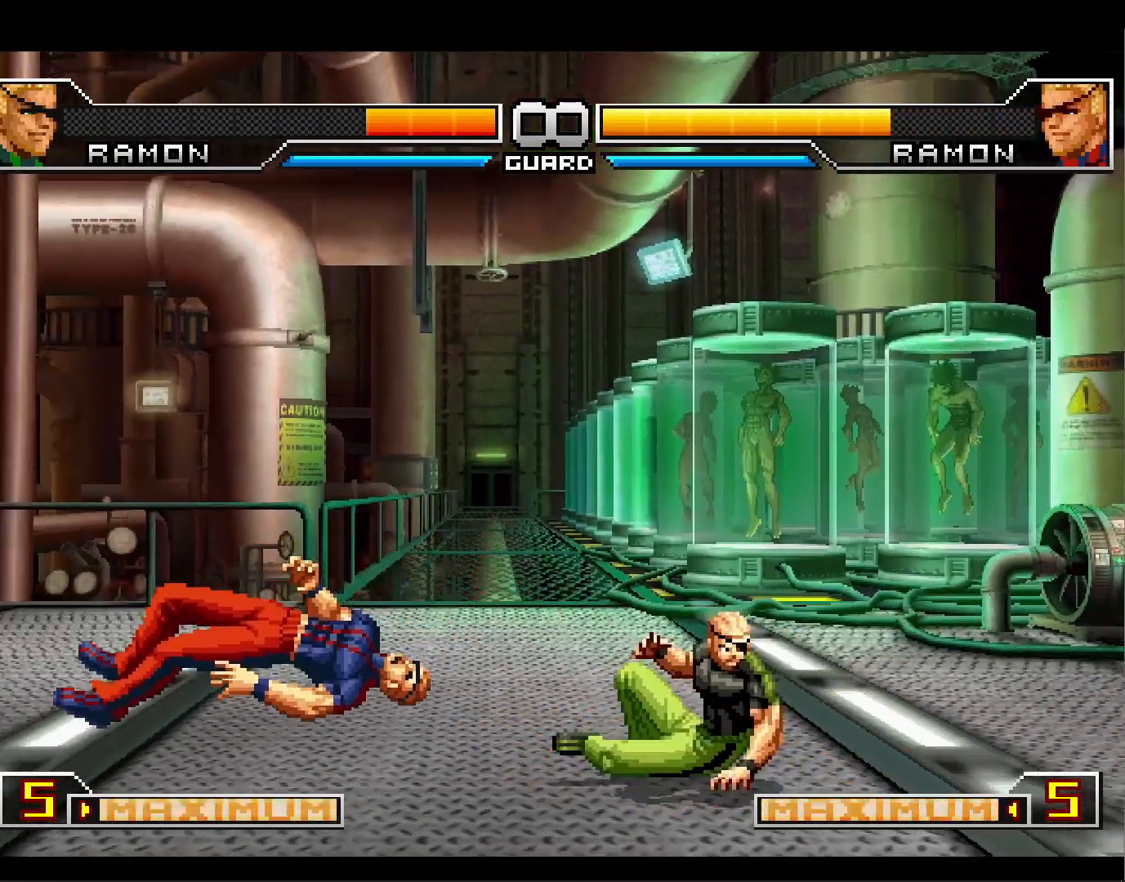
{"buttons": [], "events": []}
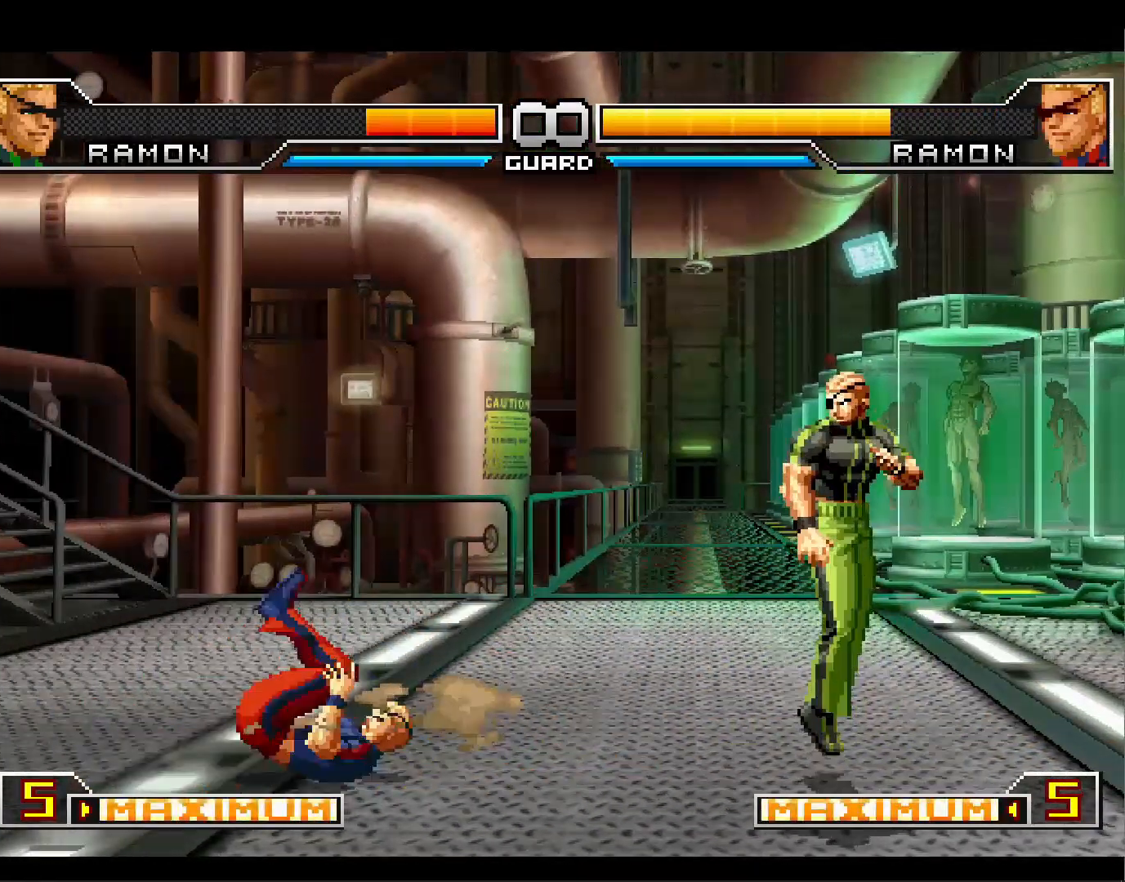
{"buttons": [], "events": []}
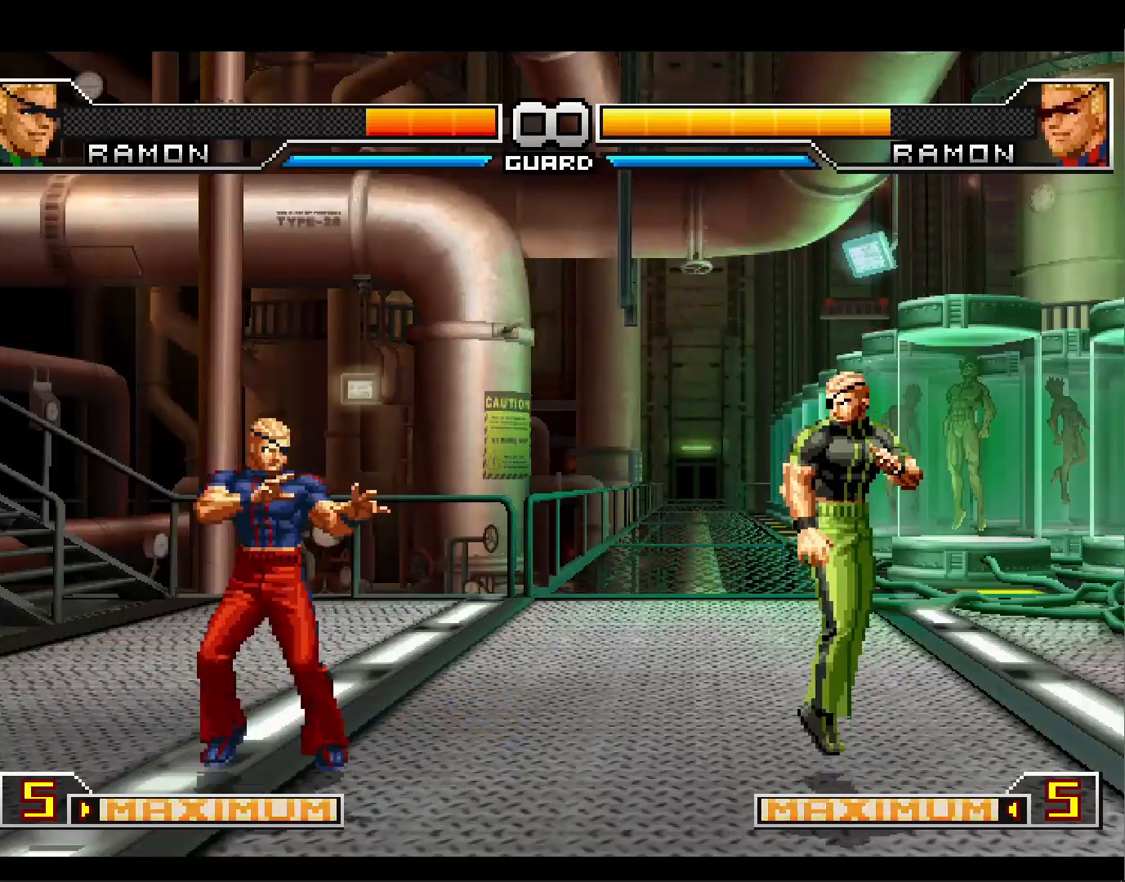
{"buttons": [], "events": [[300, "DPAD_RIGHT", "down"], [350, "DPAD_UP", "down"], [417, "DPAD_RIGHT", "up"], [417, "DPAD_UP", "up"]]}
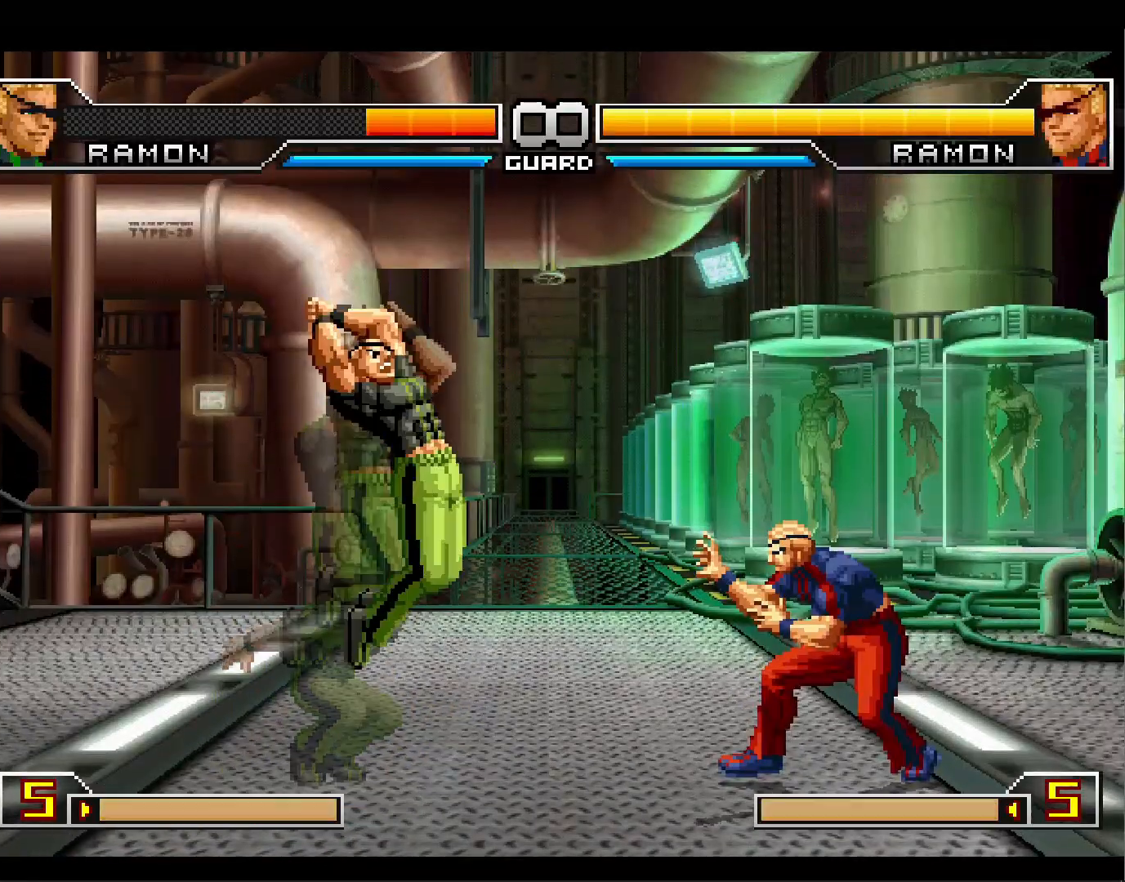
{"buttons": [], "events": [[200, "TRIANGLE", "down"], [300, "TRIANGLE", "up"]]}
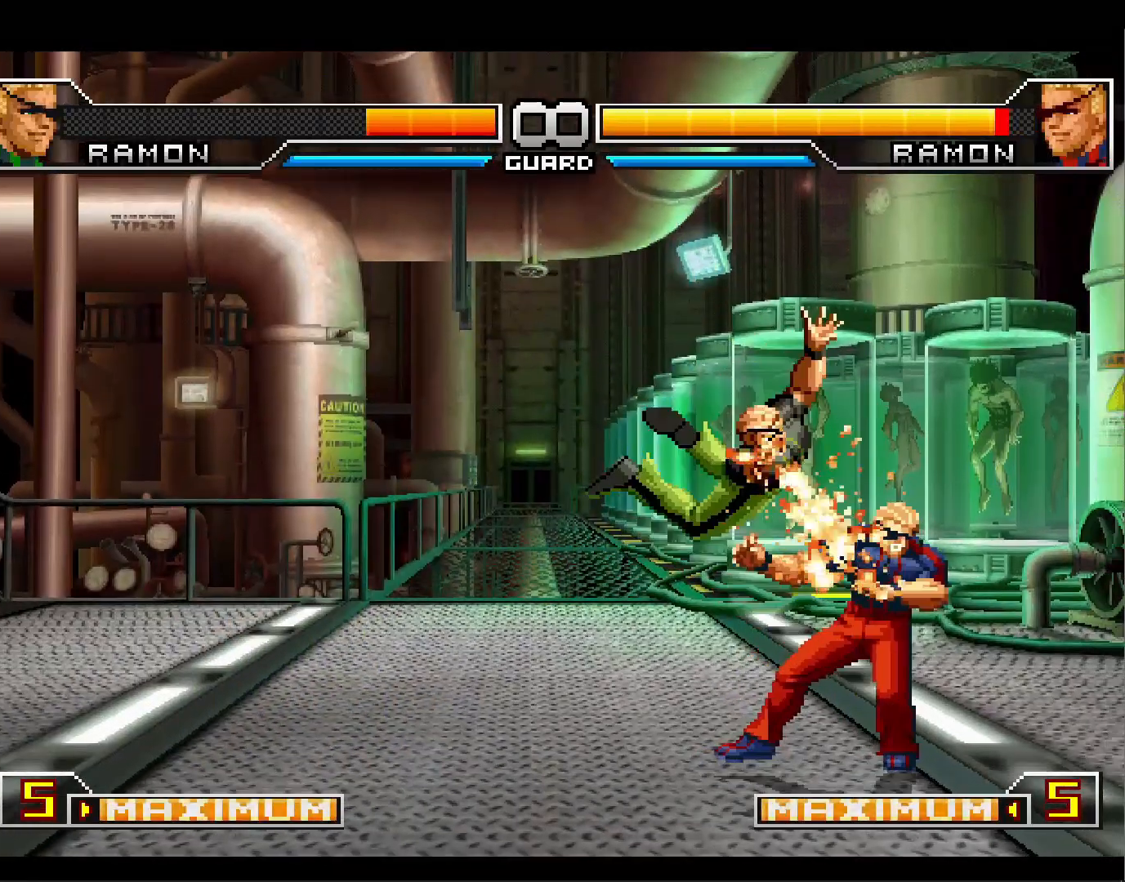
{"buttons": ["DPAD_DOWN"], "events": [[83, "TRIANGLE", "down"], [183, "DPAD_RIGHT", "down"], [183, "TRIANGLE", "up"], [283, "DPAD_DOWN", "down"], [317, "CROSS", "down"], [417, "DPAD_RIGHT", "up"], [450, "CROSS", "up"]]}
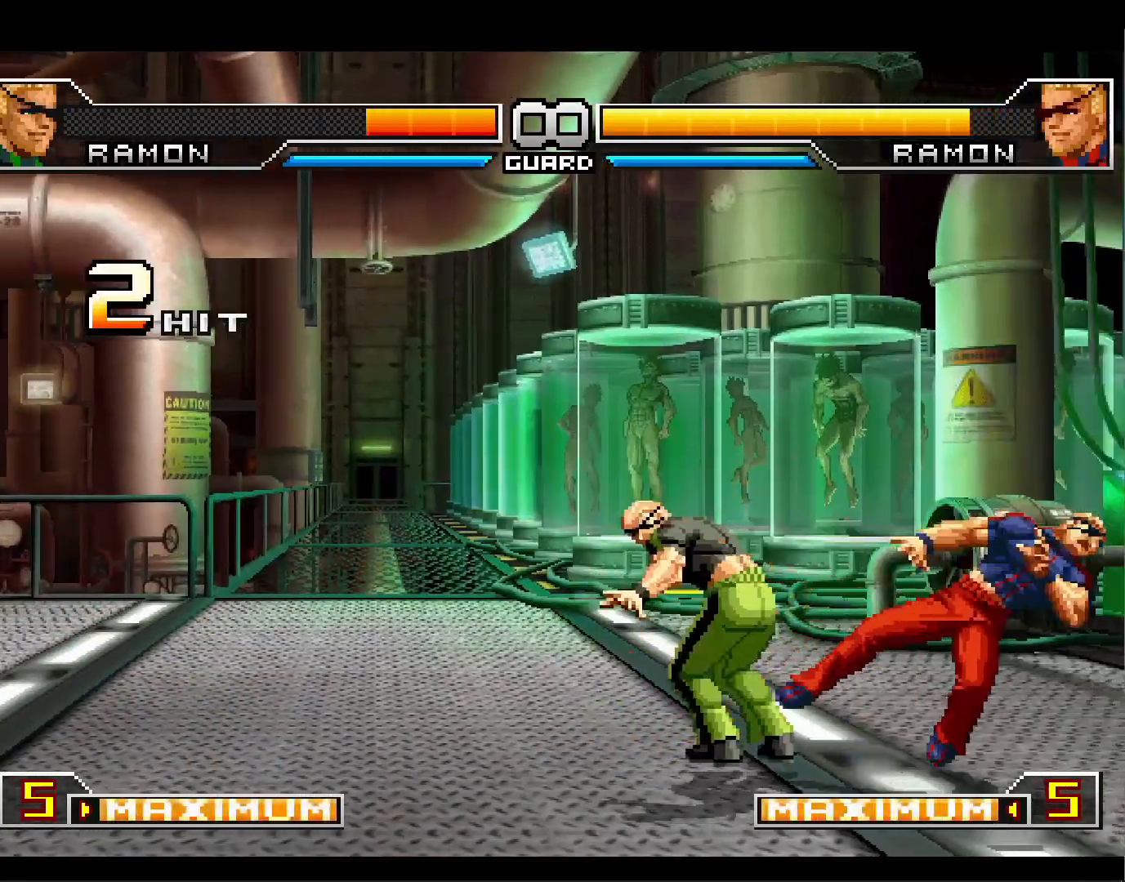
{"buttons": ["DPAD_DOWN"], "events": [[50, "DPAD_LEFT", "down"], [100, "DPAD_DOWN", "up"], [133, "TRIANGLE", "down"], [167, "DPAD_LEFT", "up"], [233, "TRIANGLE", "up"], [317, "DPAD_DOWN", "down"], [367, "CIRCLE", "down"], [500, "CIRCLE", "up"]]}
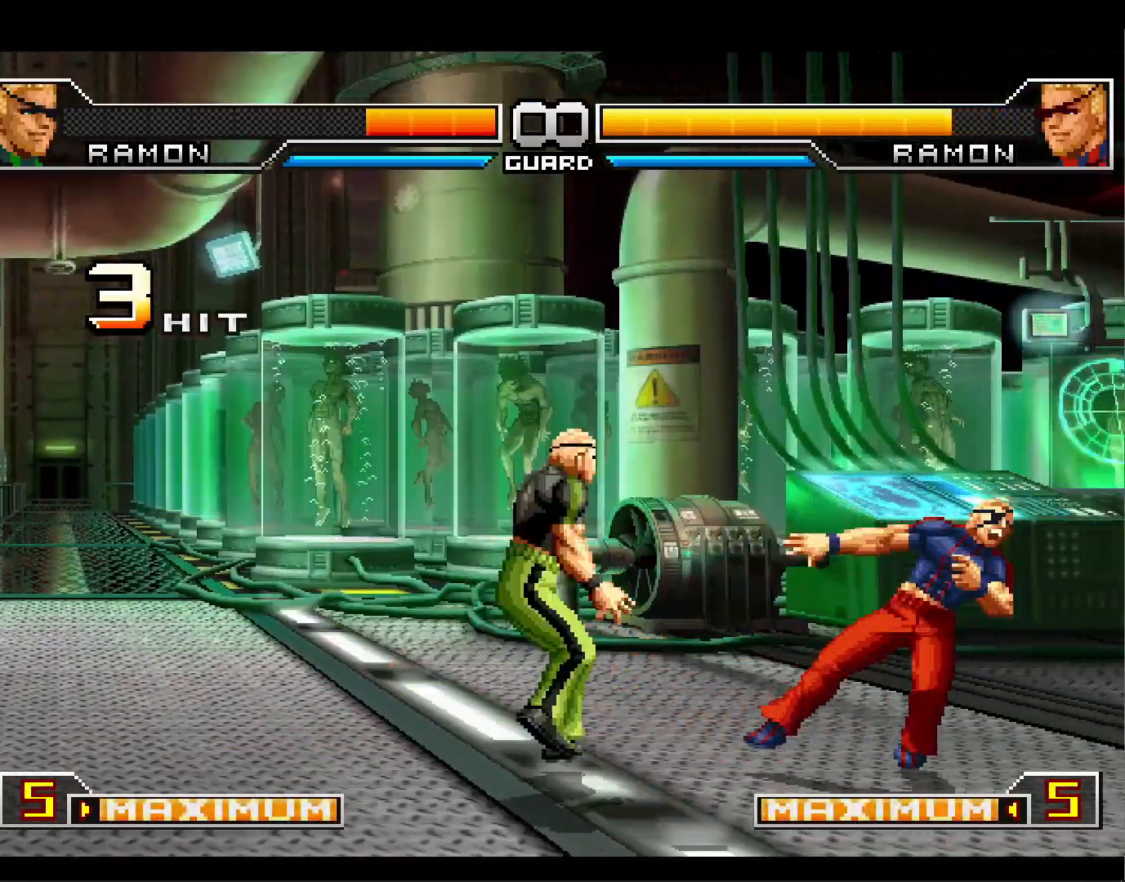
{"buttons": [], "events": [[183, "SQUARE", "down"], [350, "DPAD_DOWN", "up"], [350, "SQUARE", "up"]]}
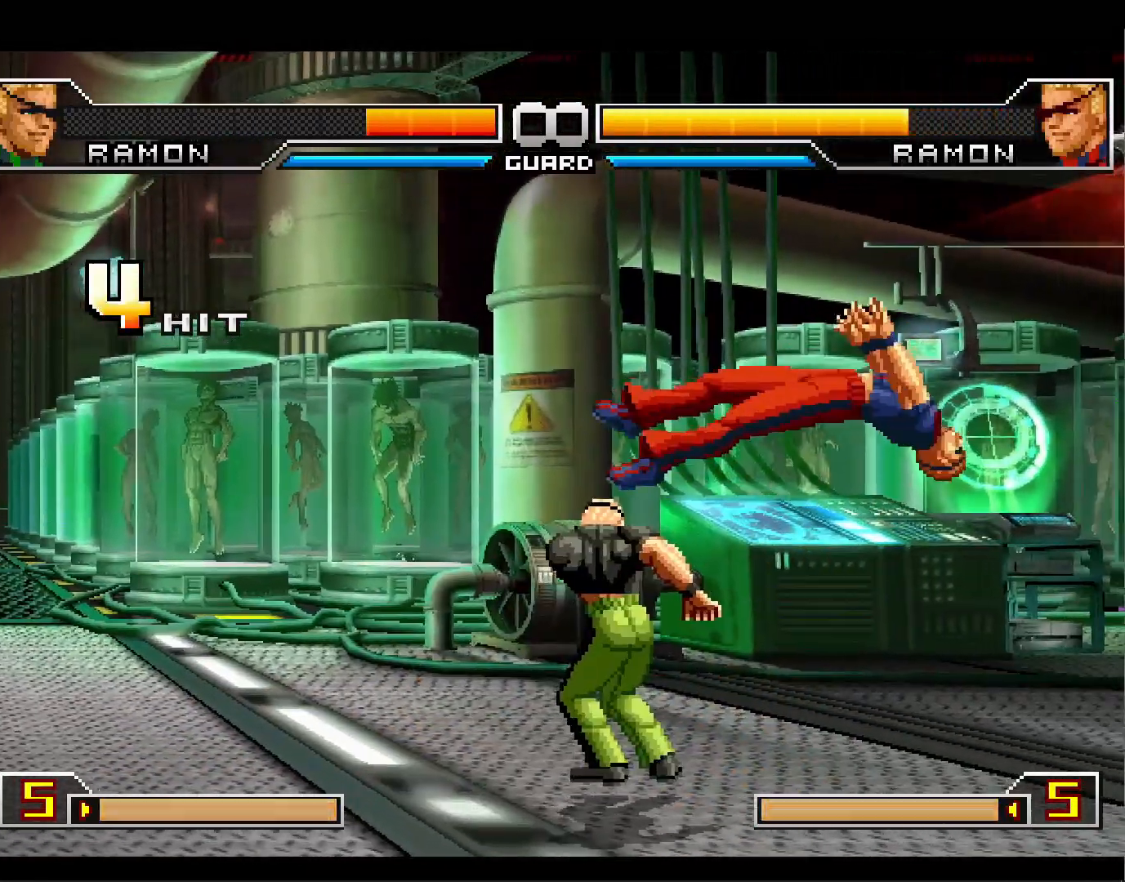
{"buttons": [], "events": []}
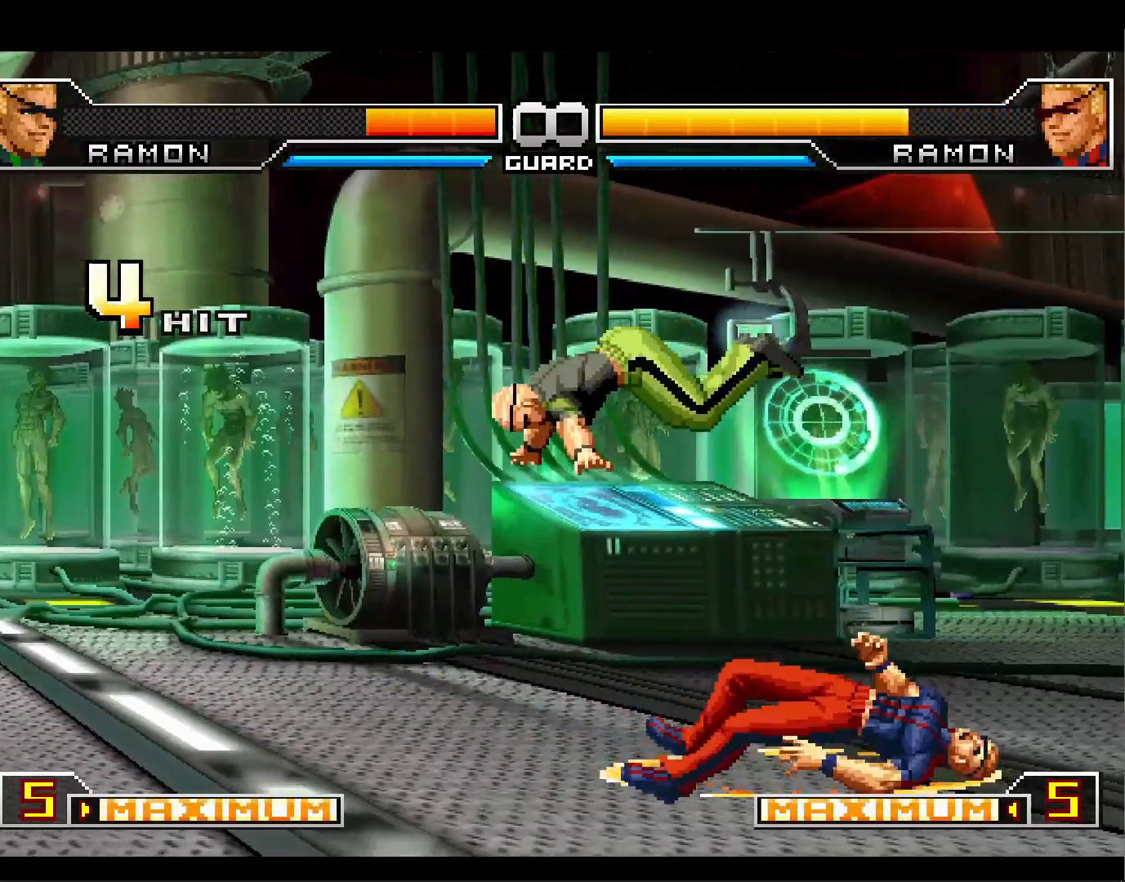
{"buttons": [], "events": [[133, "DPAD_DOWN", "down"], [217, "DPAD_LEFT", "down"], [250, "CIRCLE", "down"], [283, "DPAD_DOWN", "up"], [317, "DPAD_LEFT", "up"], [367, "CIRCLE", "up"]]}
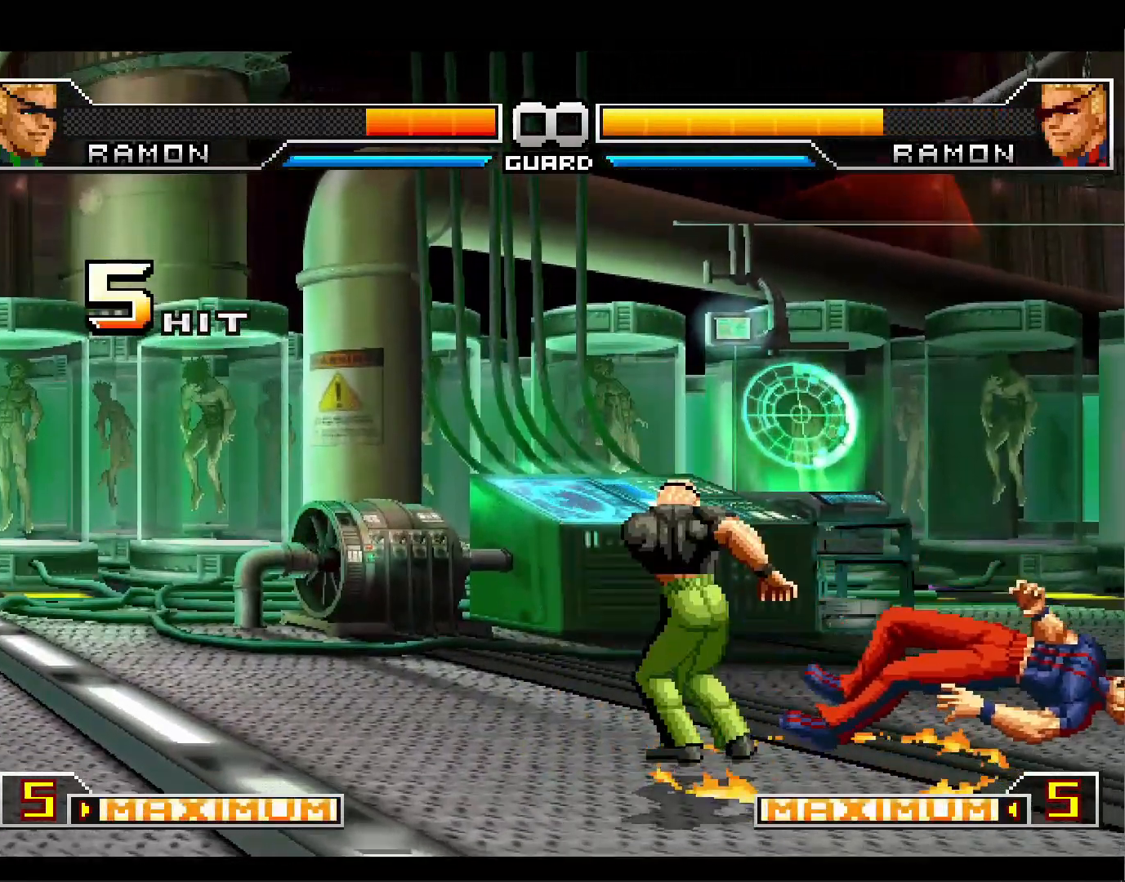
{"buttons": ["DPAD_DOWN"], "events": [[50, "DPAD_DOWN", "down"], [167, "DPAD_RIGHT", "down"], [200, "DPAD_DOWN", "up"], [283, "SQUARE", "down"], [317, "DPAD_RIGHT", "up"], [383, "SQUARE", "up"], [417, "DPAD_DOWN", "down"]]}
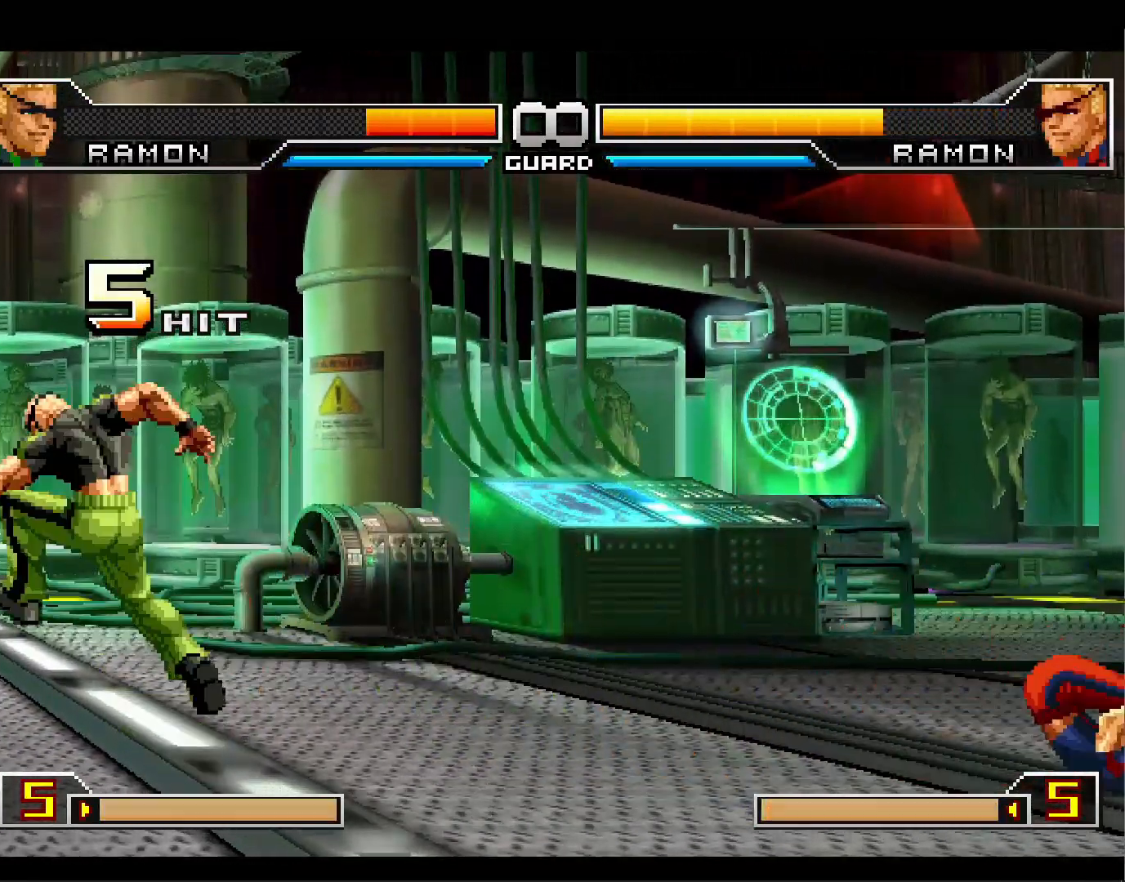
{"buttons": ["DPAD_UP", "DPAD_RIGHT"], "events": [[17, "DPAD_RIGHT", "down"], [50, "DPAD_DOWN", "up"], [50, "SQUARE", "down"], [83, "DPAD_RIGHT", "up"], [150, "SQUARE", "up"], [183, "DPAD_DOWN", "down"], [217, "DPAD_RIGHT", "down"], [250, "SQUARE", "down"], [283, "DPAD_DOWN", "up"], [317, "DPAD_RIGHT", "up"], [367, "SQUARE", "up"], [500, "DPAD_RIGHT", "down"], [500, "DPAD_UP", "down"]]}
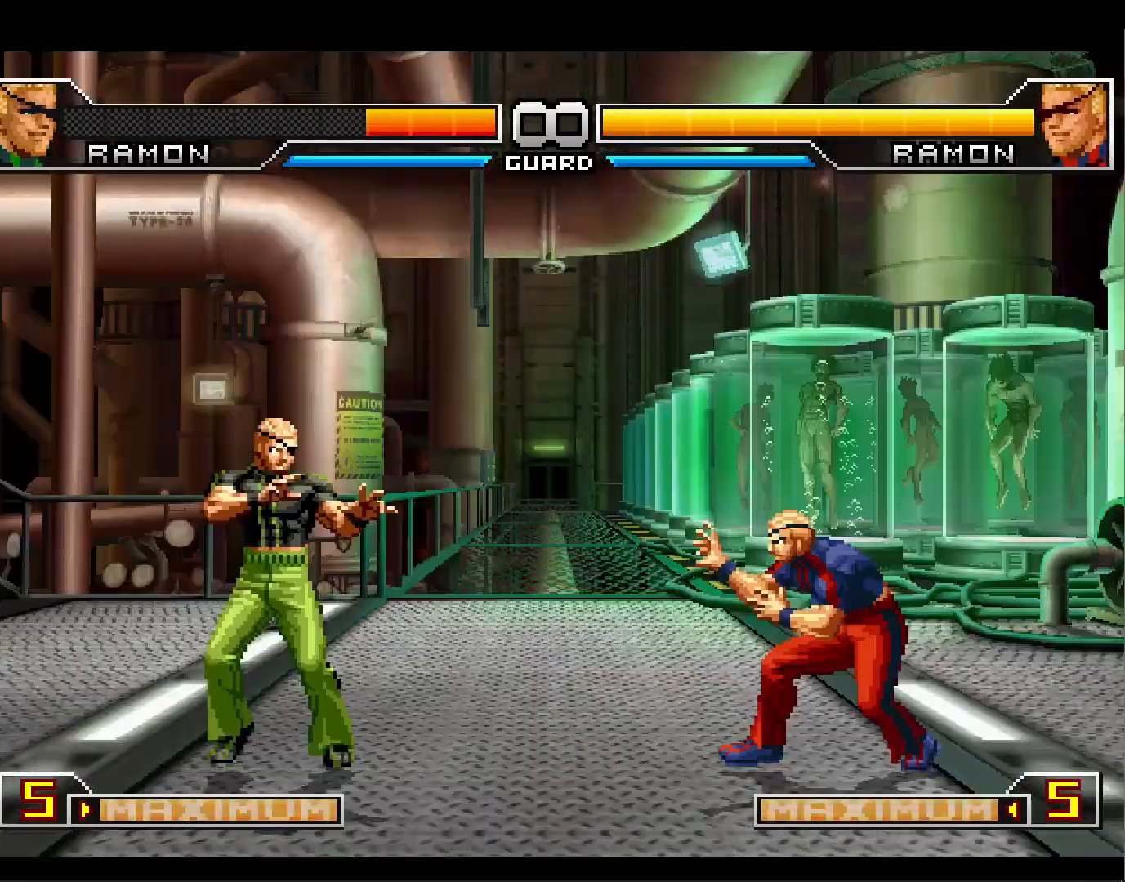
{"buttons": [], "events": [[67, "DPAD_RIGHT", "up"], [100, "DPAD_UP", "up"], [367, "CIRCLE", "down"], [450, "CIRCLE", "up"]]}
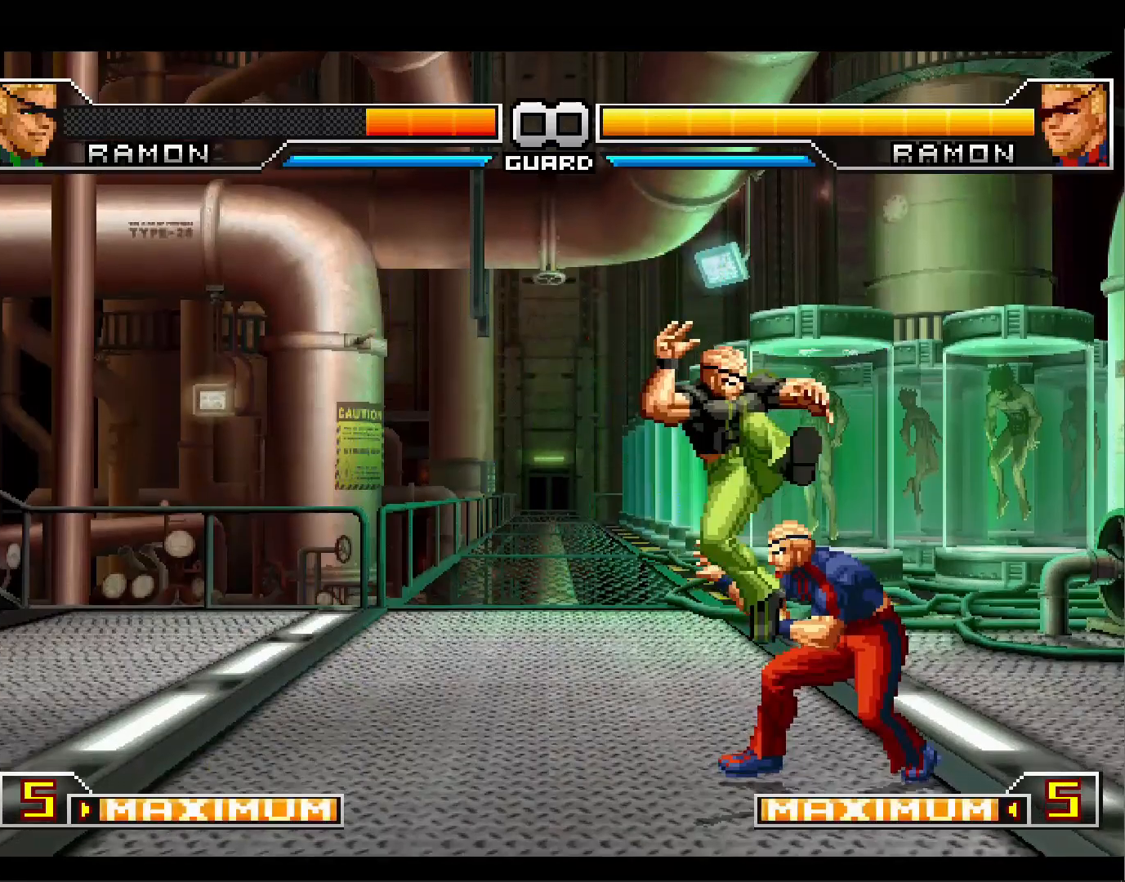
{"buttons": ["CROSS", "DPAD_DOWN", "DPAD_RIGHT"], "events": [[217, "CIRCLE", "down"], [267, "DPAD_RIGHT", "down"], [300, "CIRCLE", "up"], [333, "DPAD_DOWN", "down"], [417, "CROSS", "down"]]}
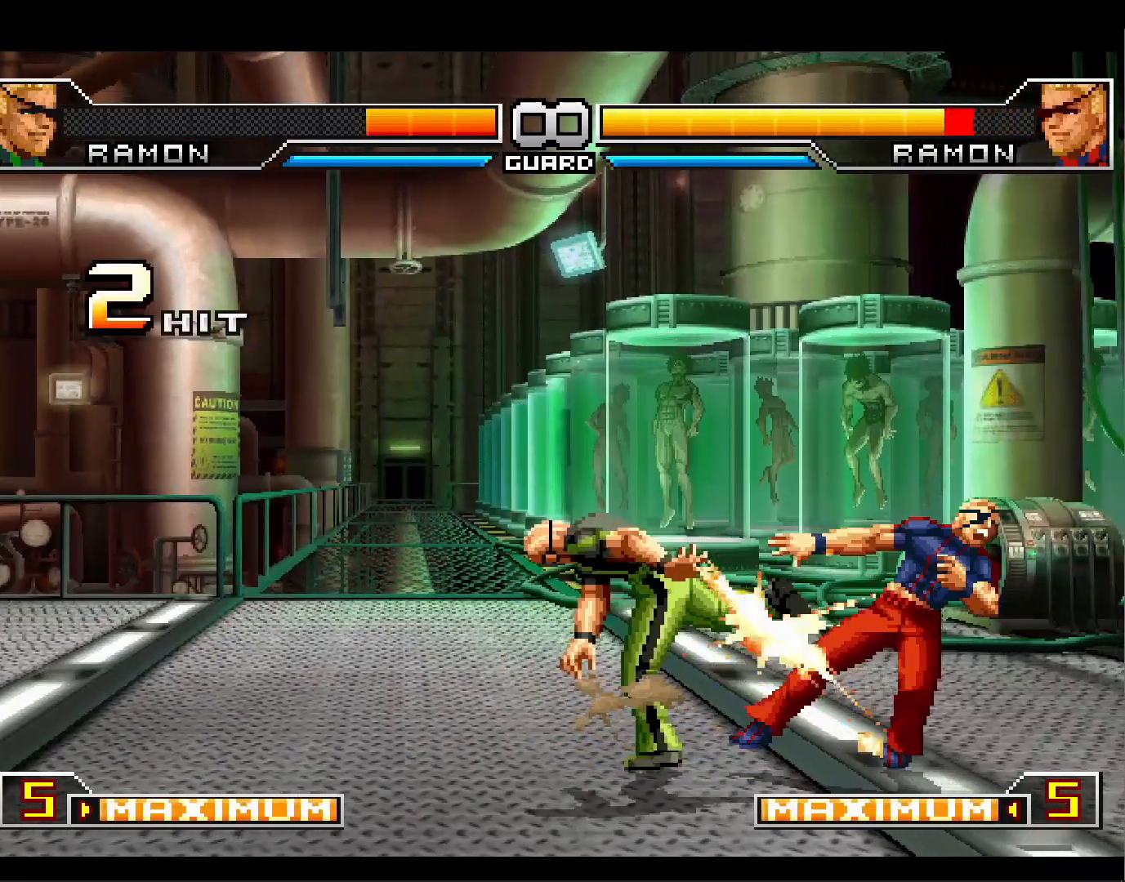
{"buttons": [], "events": [[67, "DPAD_RIGHT", "up"], [100, "CROSS", "up"], [183, "DPAD_LEFT", "down"], [233, "DPAD_DOWN", "up"], [250, "SQUARE", "down"], [283, "DPAD_LEFT", "up"], [367, "SQUARE", "up"]]}
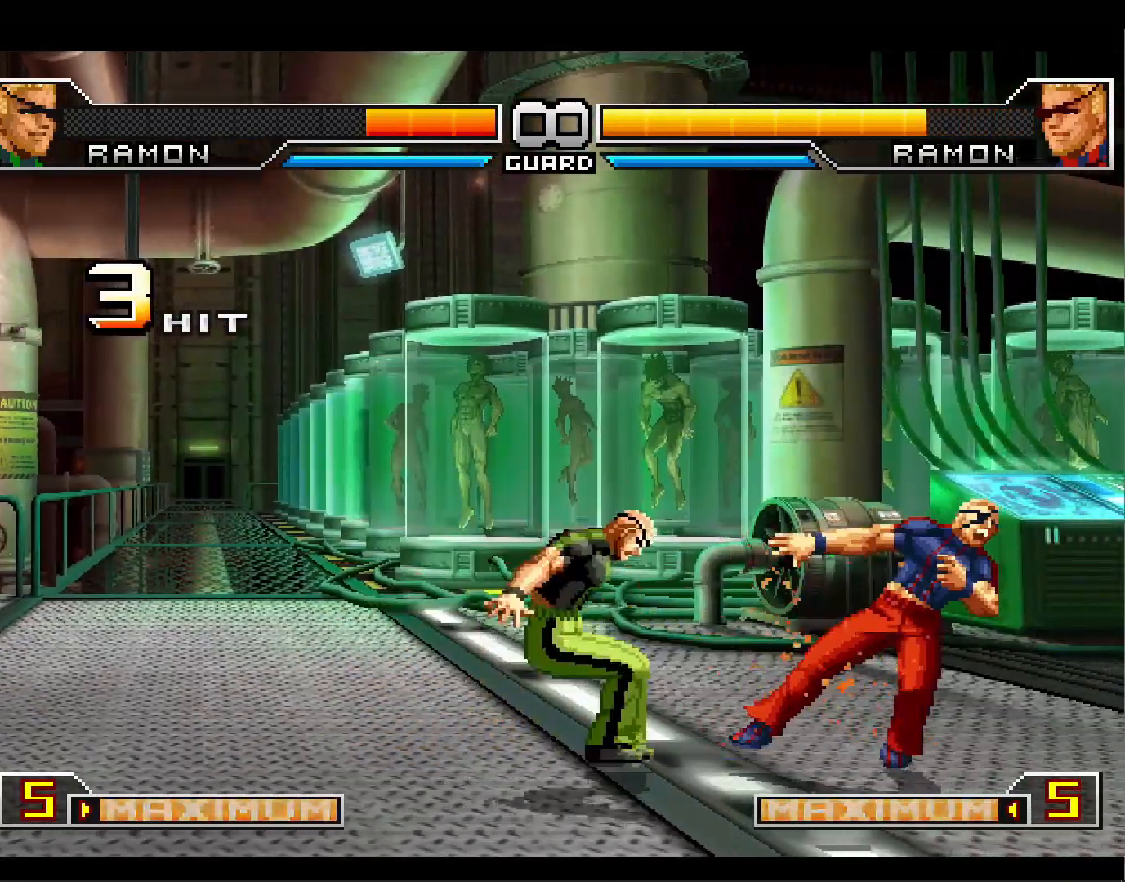
{"buttons": [], "events": []}
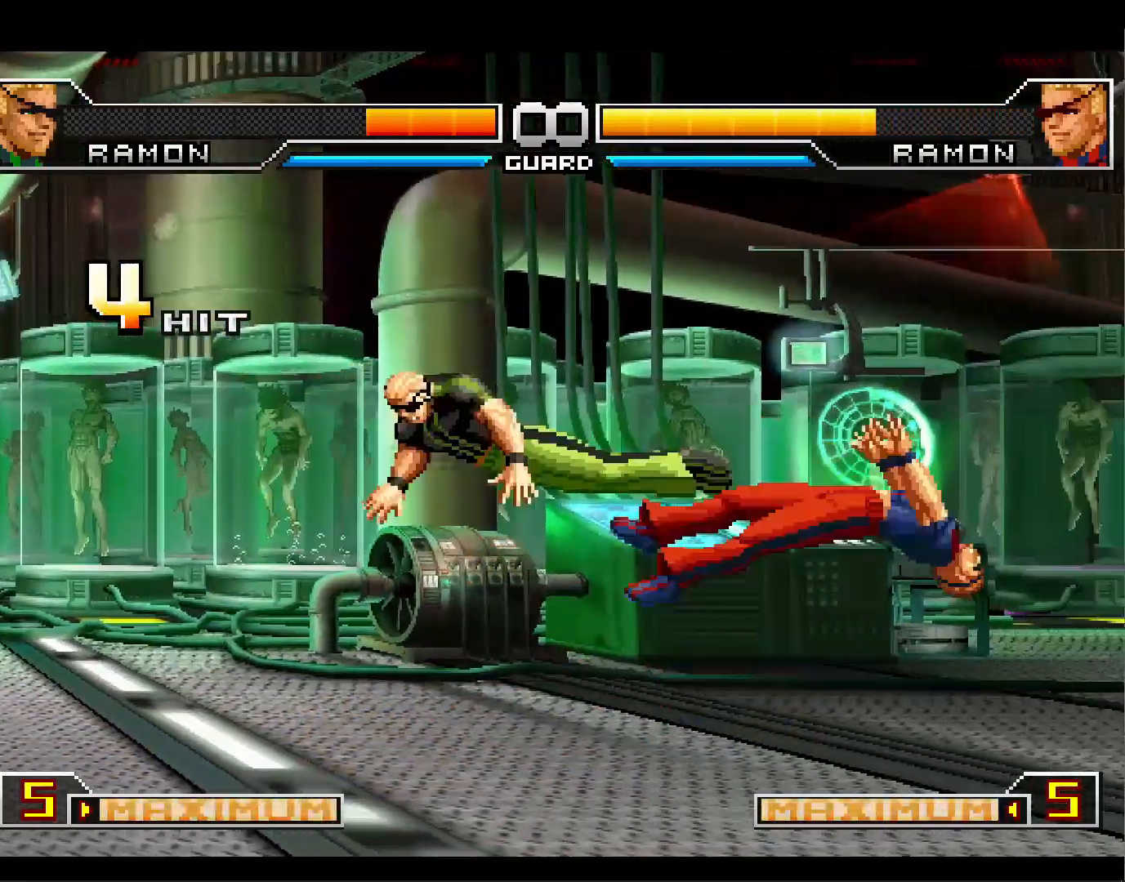
{"buttons": [], "events": []}
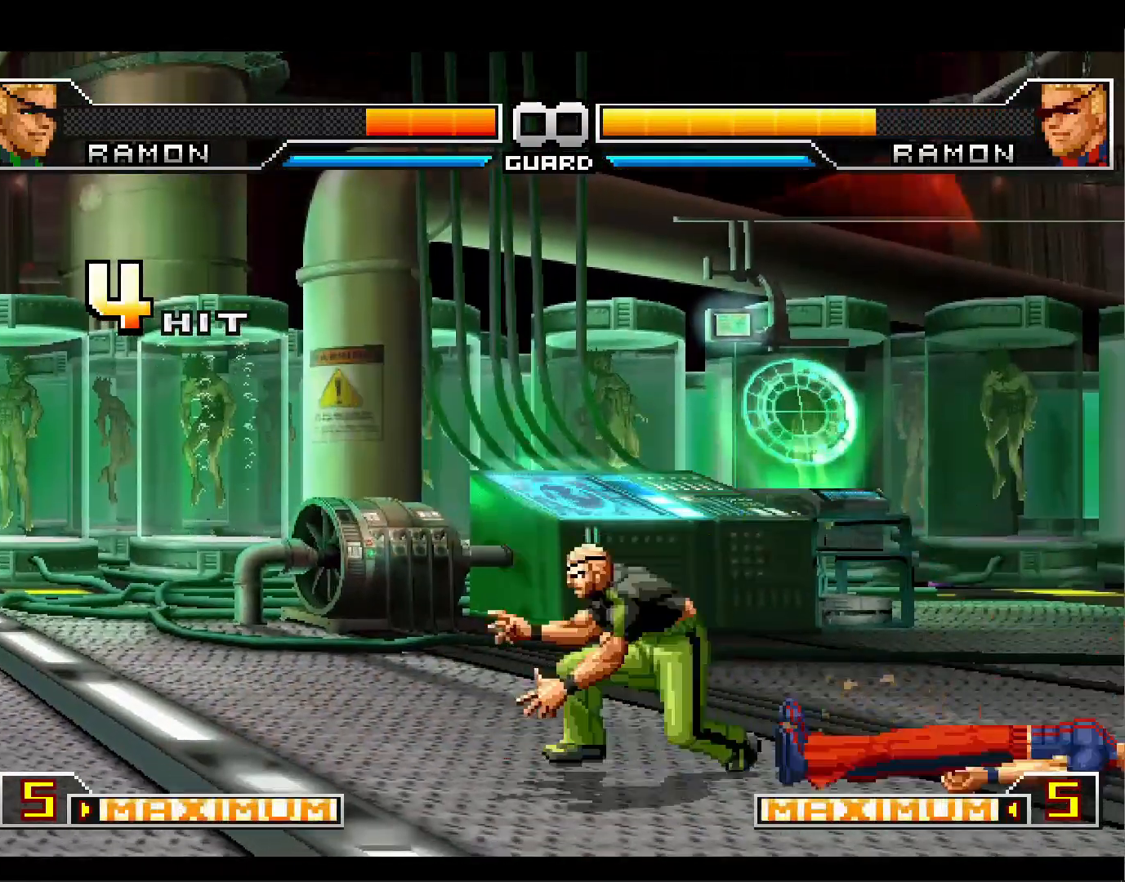
{"buttons": [], "events": []}
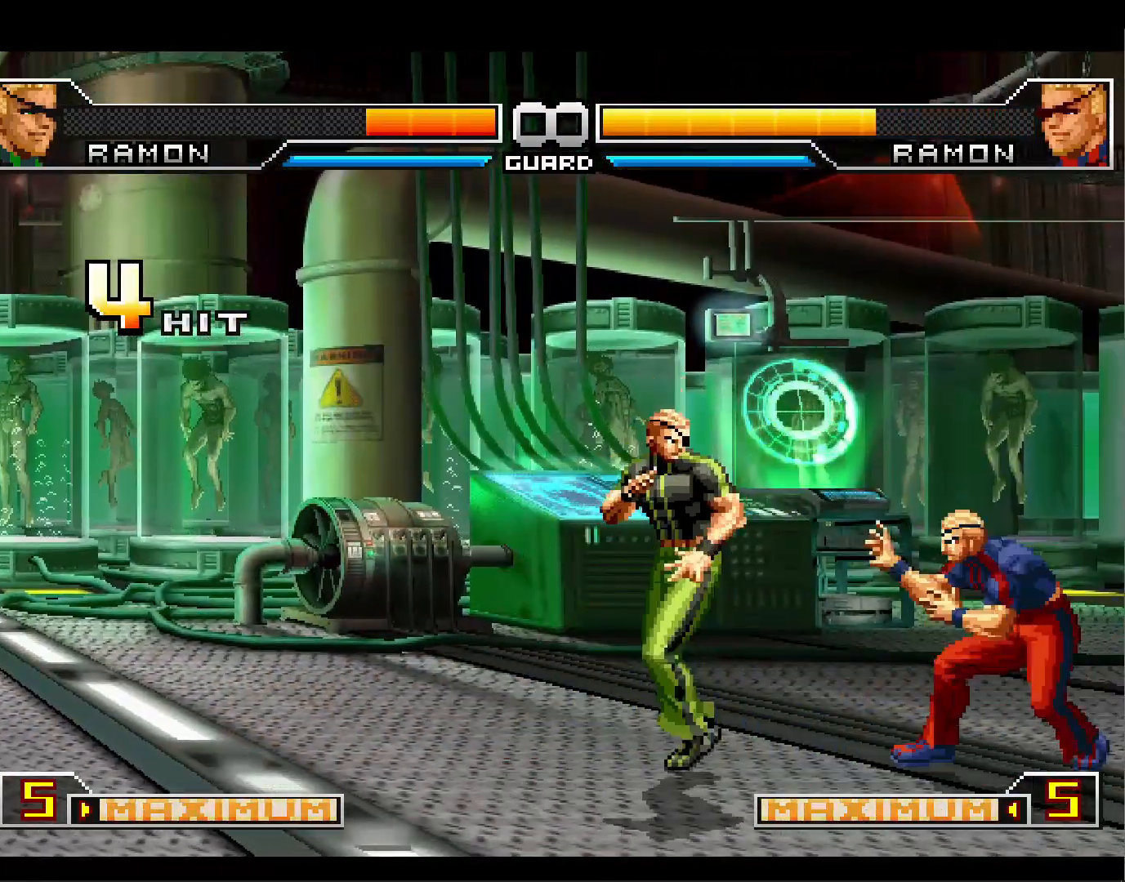
{"buttons": [], "events": []}
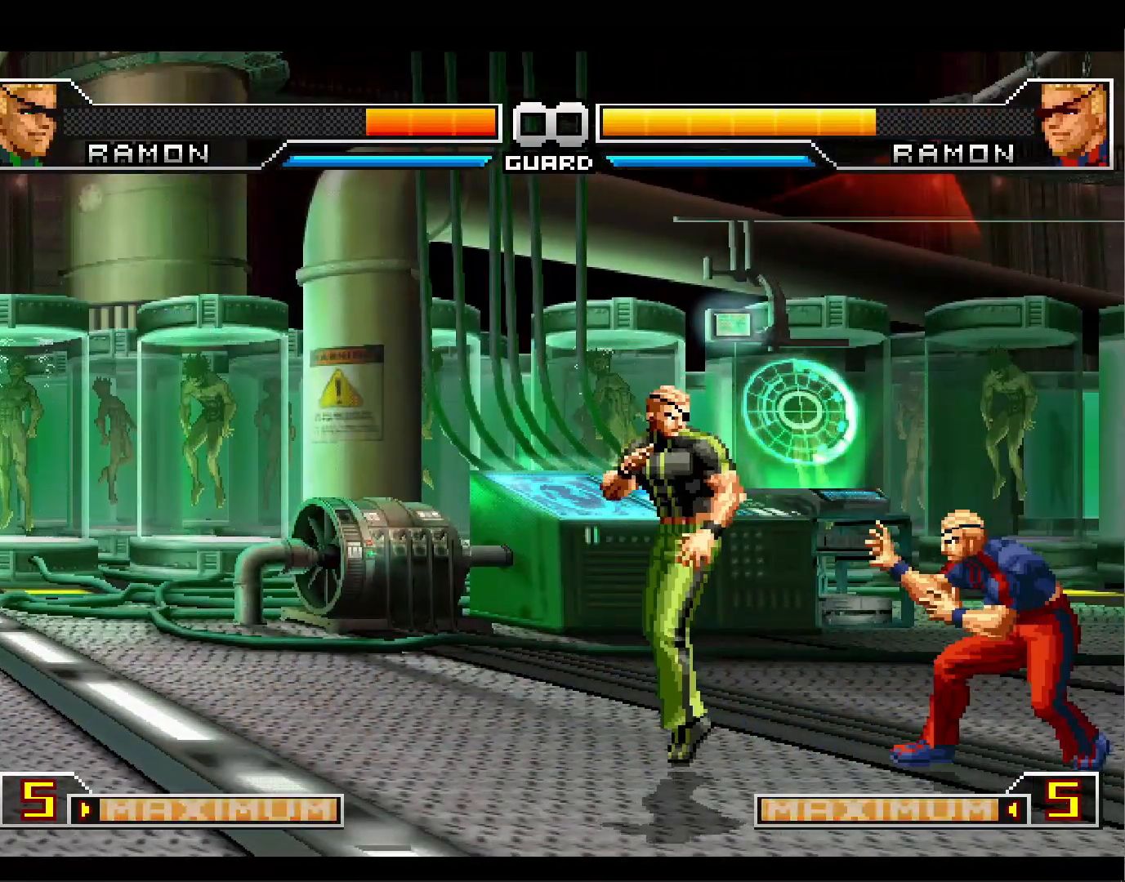
{"buttons": [], "events": [[100, "DPAD_RIGHT", "down"], [100, "DPAD_UP", "down"], [350, "DPAD_RIGHT", "up"], [350, "DPAD_UP", "up"]]}
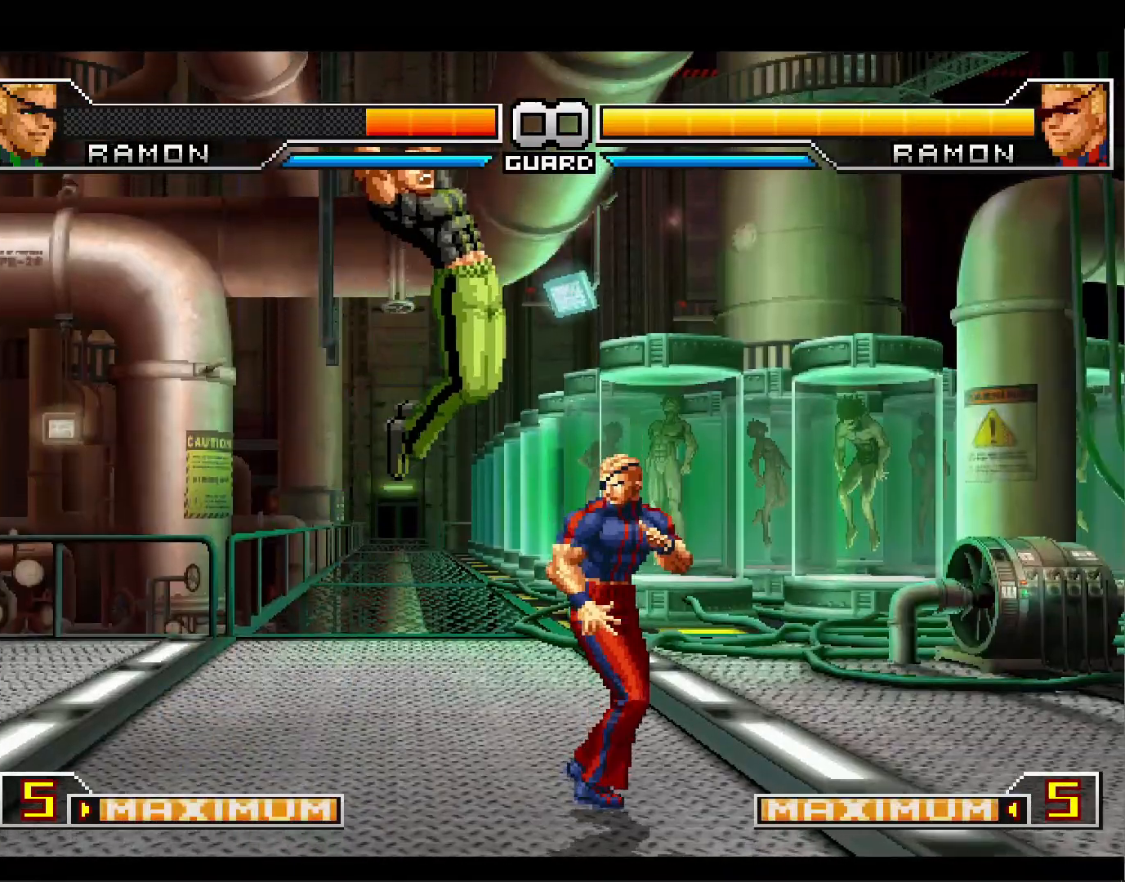
{"buttons": [], "events": [[167, "TRIANGLE", "down"], [250, "TRIANGLE", "up"]]}